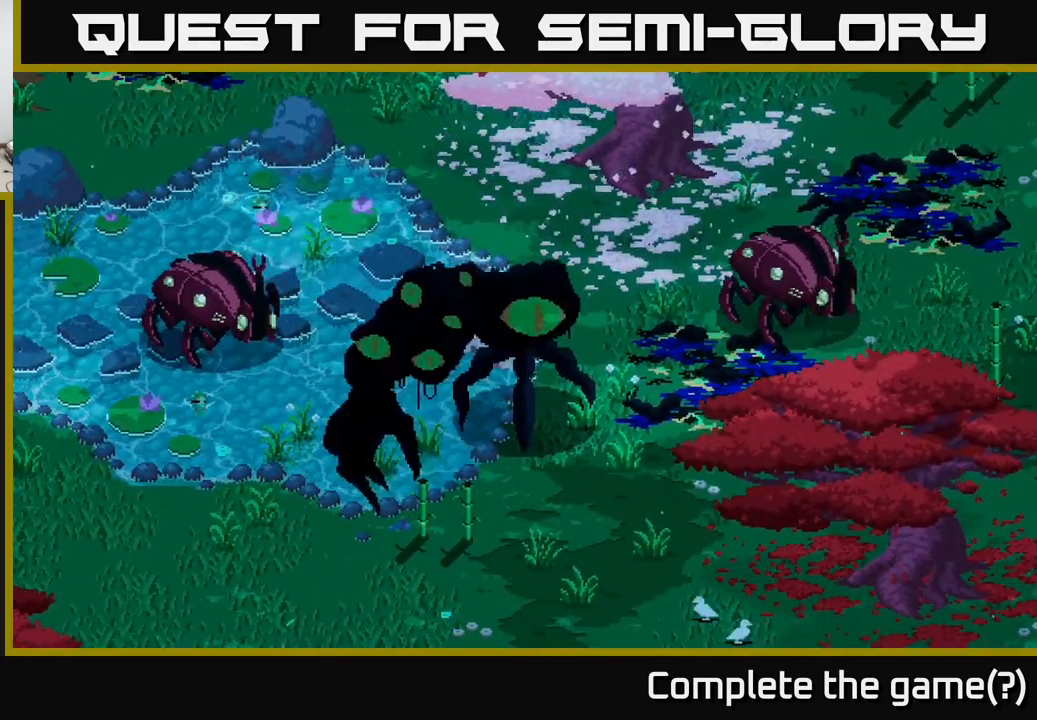
Gameplay with a controller (Xbox layout); each line is a JSON object with the inputs held at the frame after it. "events" lists button and stick changes between this image and that frame as [ms after this image, input, new state], when the widget could be followed in between.
{"buttons": [], "left_stick": "center", "right_stick": "center", "events": []}
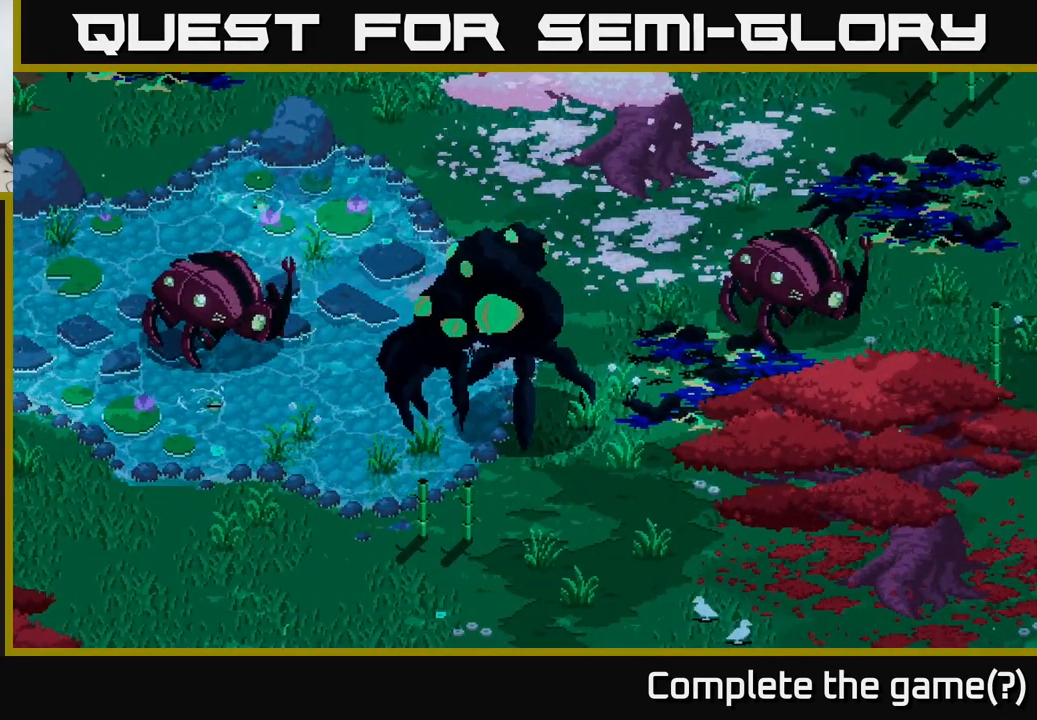
{"buttons": [], "left_stick": "center", "right_stick": "center", "events": []}
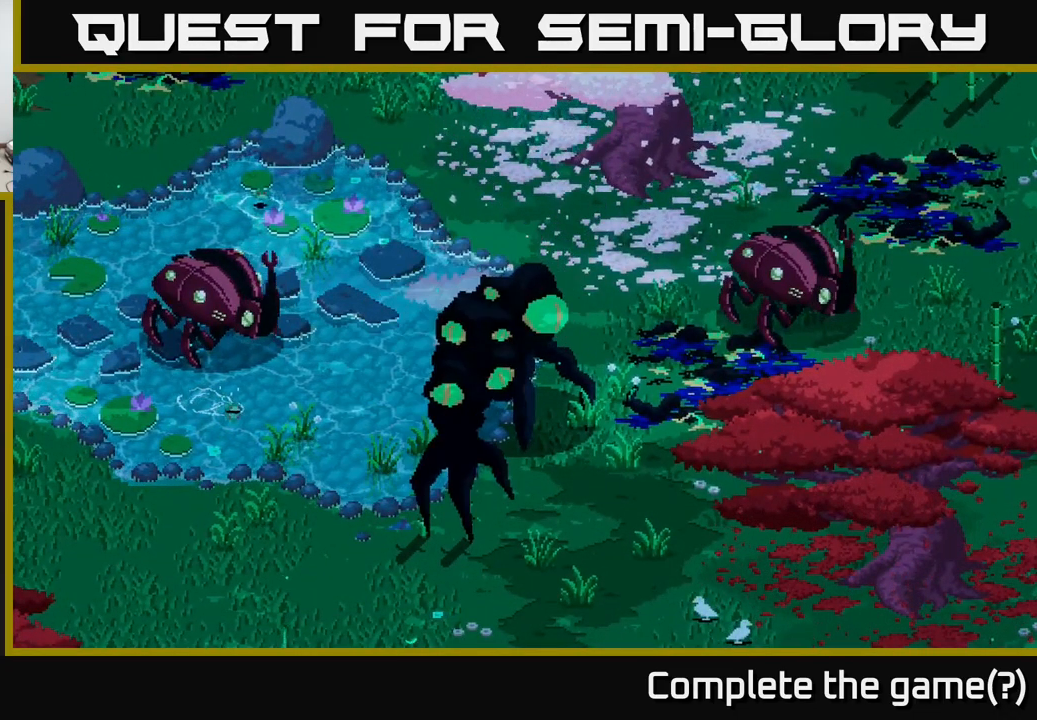
{"buttons": [], "left_stick": "center", "right_stick": "center", "events": []}
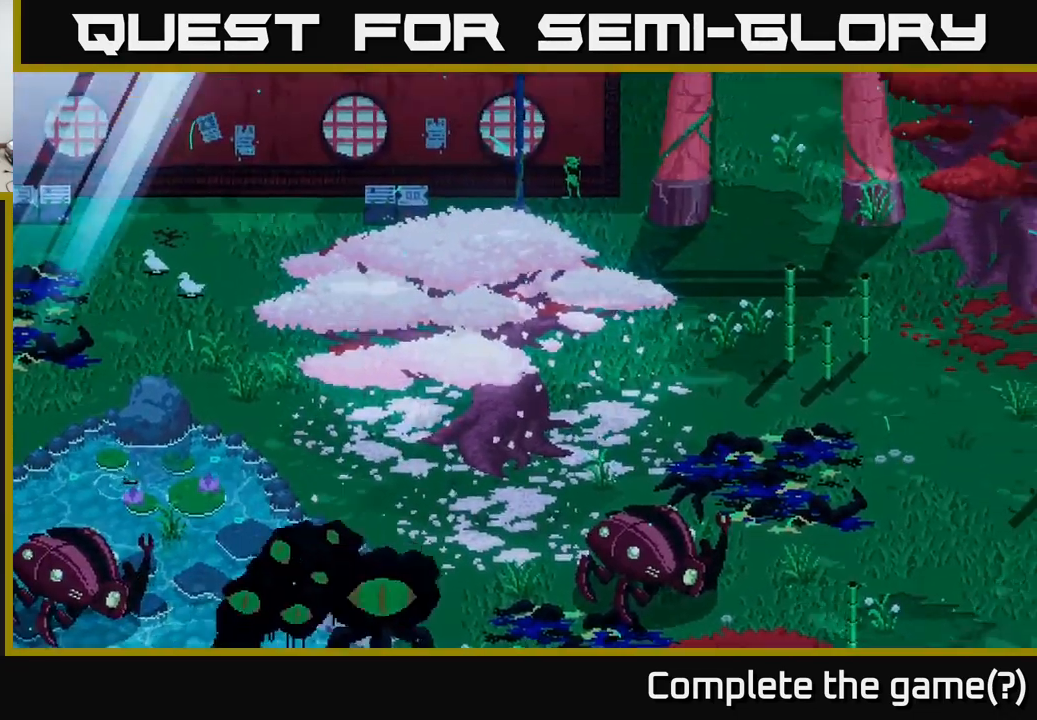
{"buttons": [], "left_stick": "center", "right_stick": "center", "events": []}
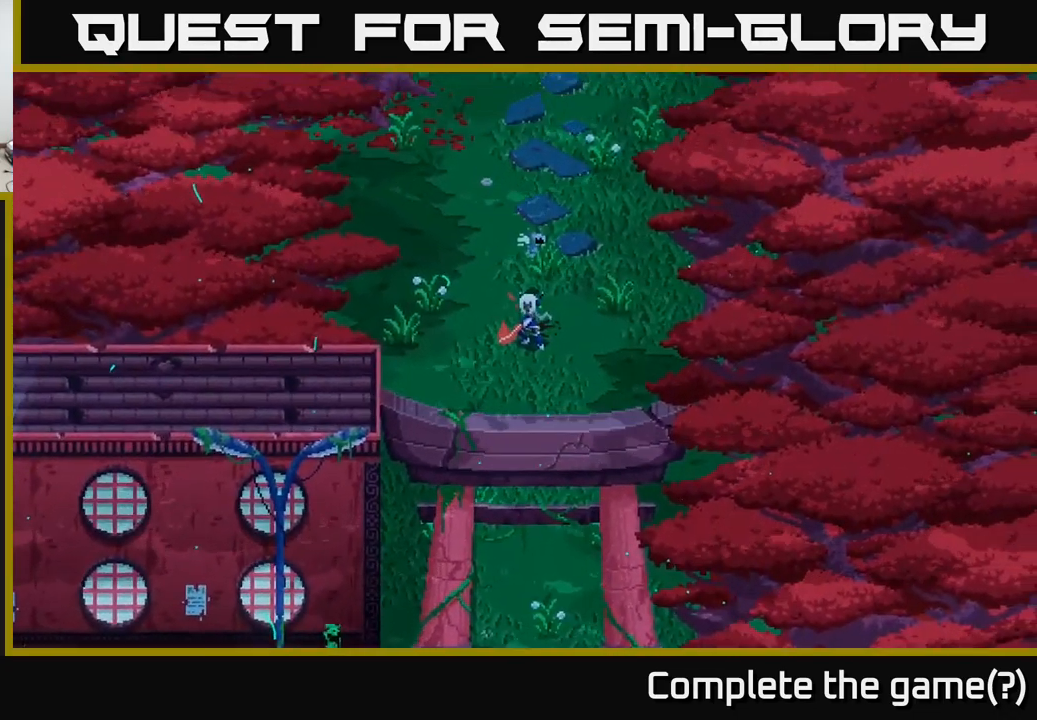
{"buttons": [], "left_stick": "center", "right_stick": "center", "events": []}
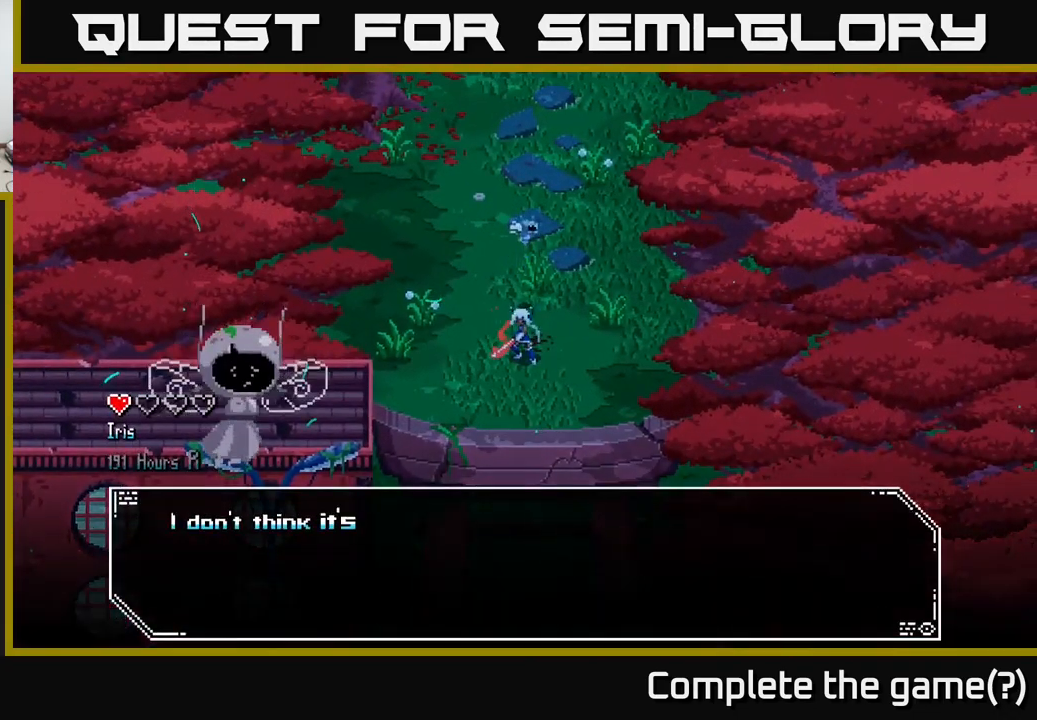
{"buttons": [], "left_stick": "center", "right_stick": "center", "events": []}
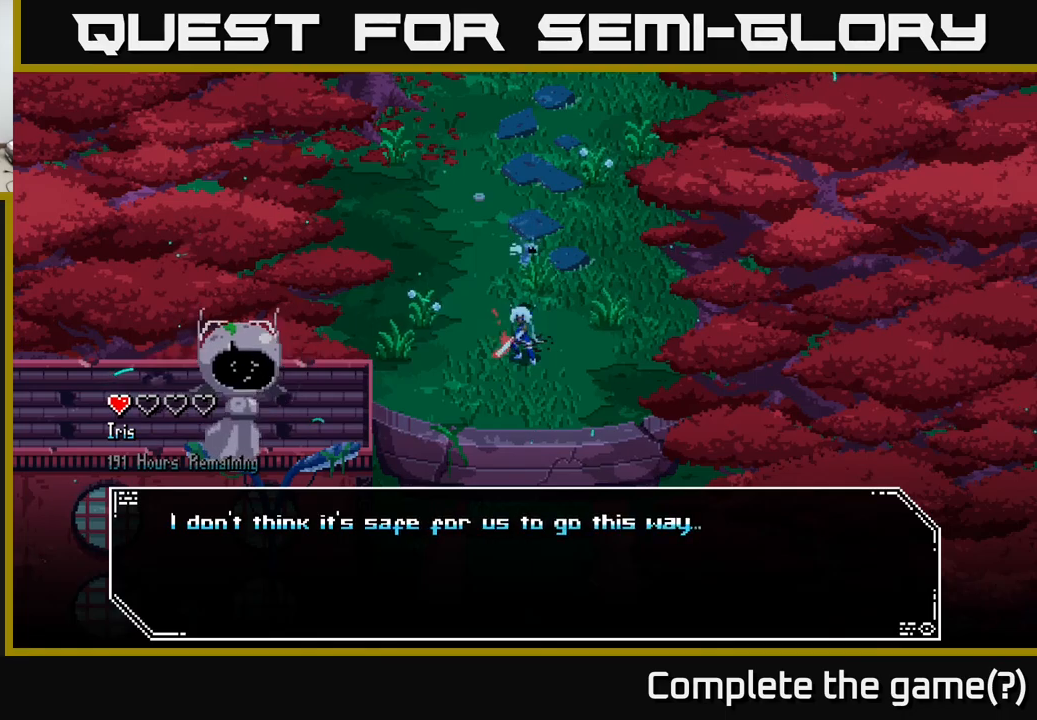
{"buttons": [], "left_stick": "center", "right_stick": "center", "events": []}
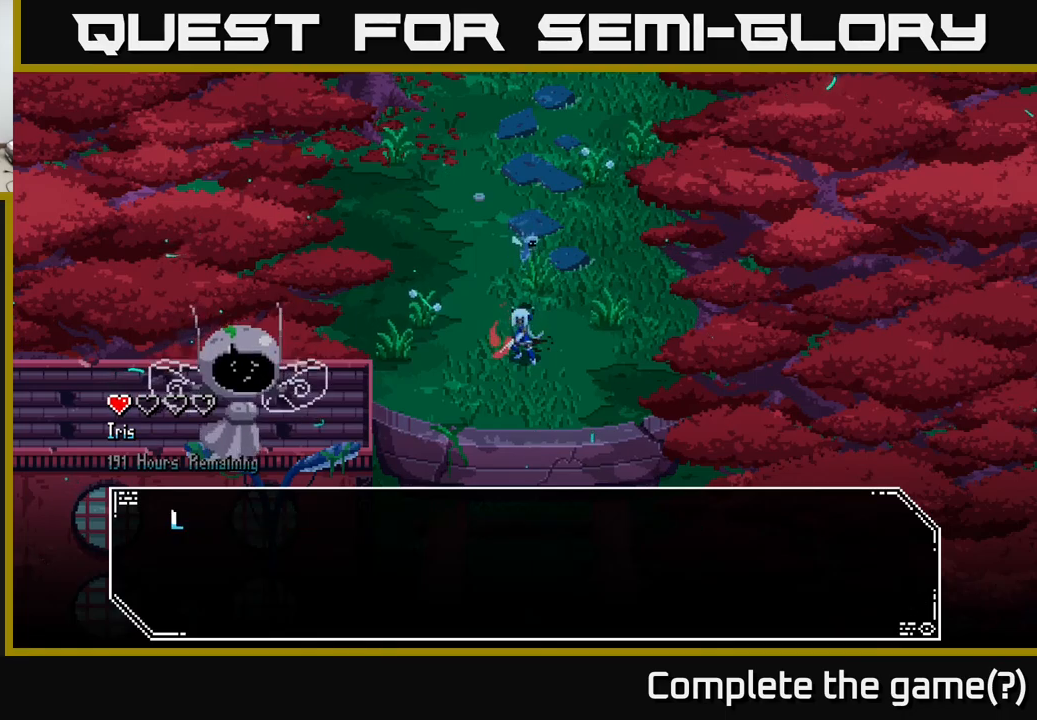
{"buttons": [], "left_stick": "center", "right_stick": "center", "events": [[50, "A", "down"], [166, "A", "up"]]}
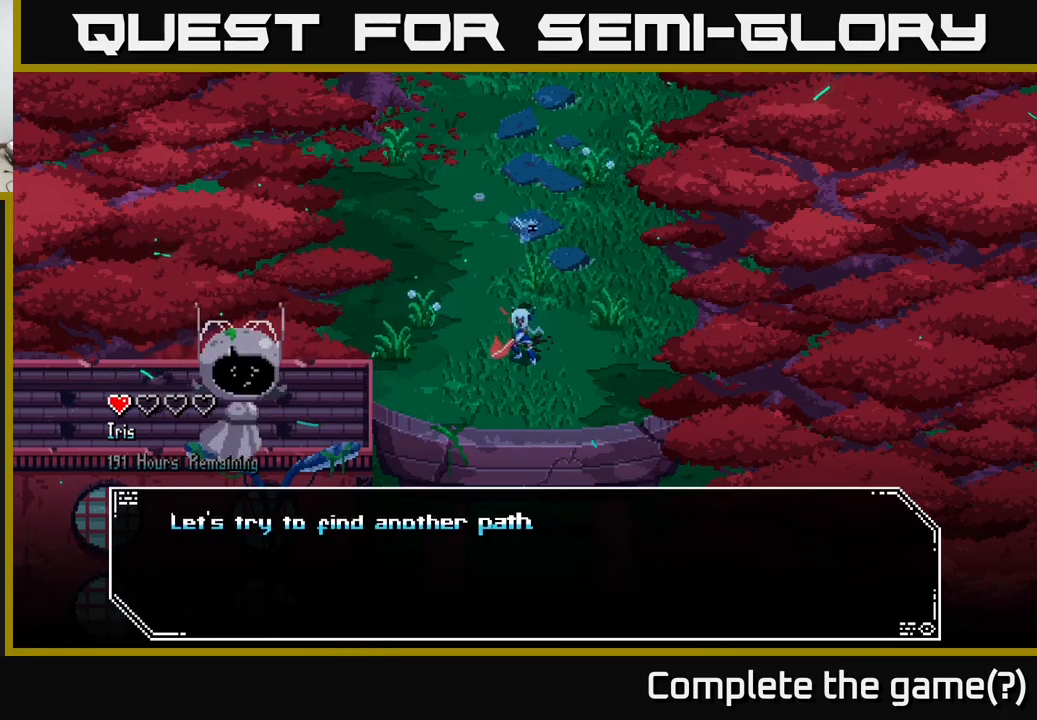
{"buttons": ["A"], "left_stick": "center", "right_stick": "center", "events": [[433, "A", "down"]]}
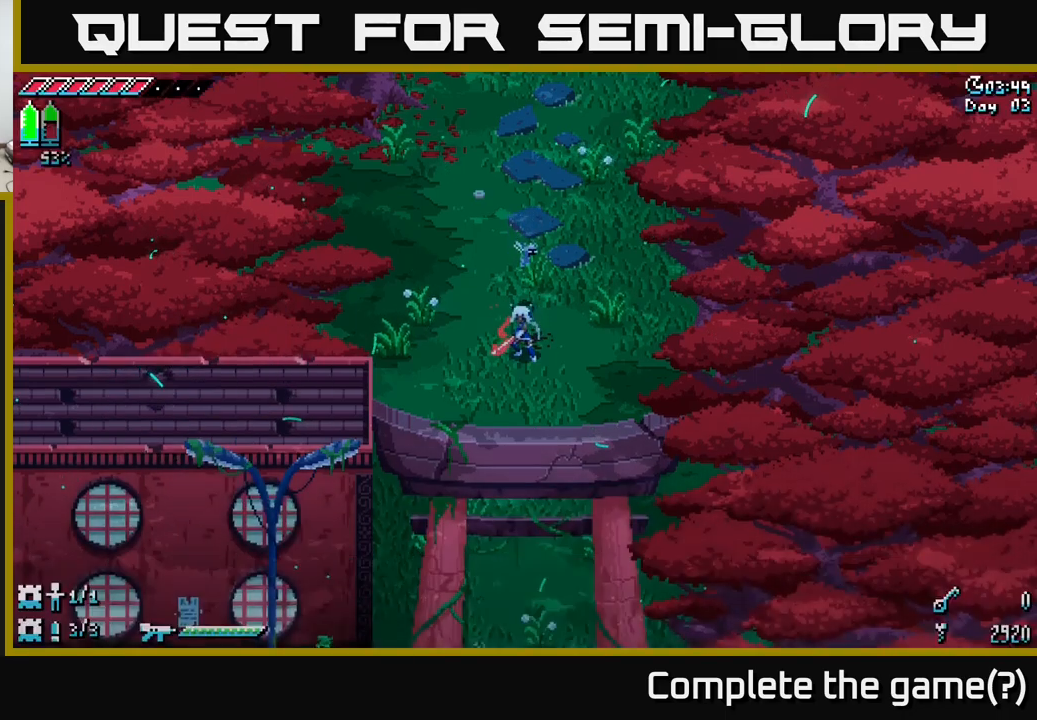
{"buttons": ["SELECT"], "left_stick": "center", "right_stick": "center", "events": [[66, "A", "up"], [83, "left_stick", "left"], [316, "left_stick", "center"], [450, "SELECT", "down"]]}
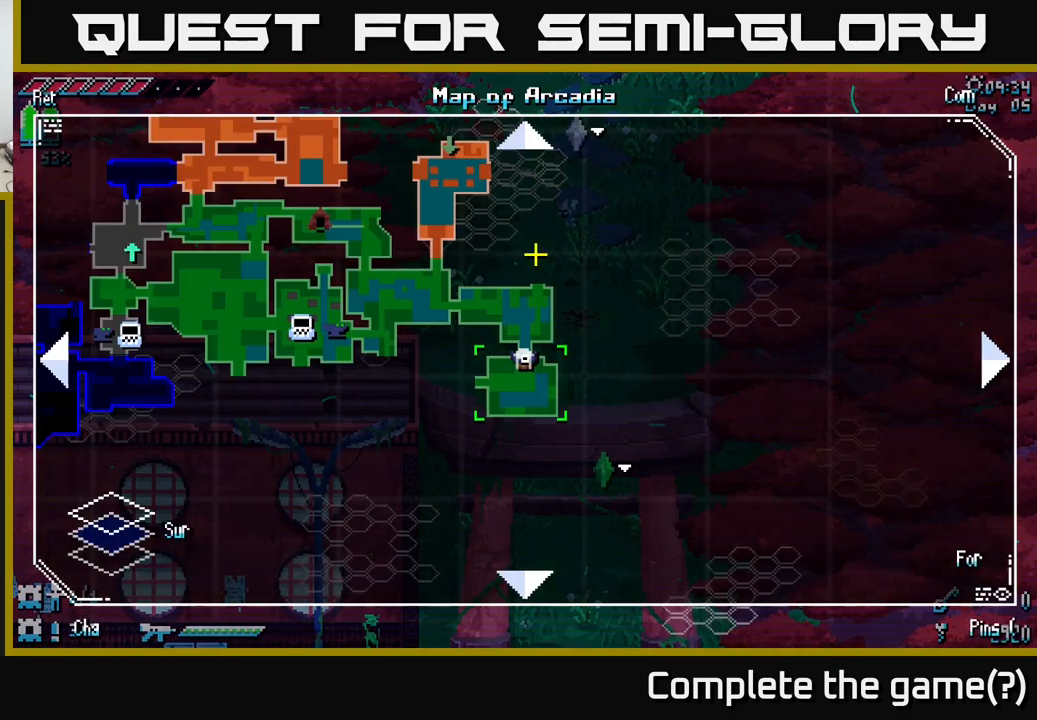
{"buttons": [], "left_stick": "center", "right_stick": "center", "events": [[133, "SELECT", "up"]]}
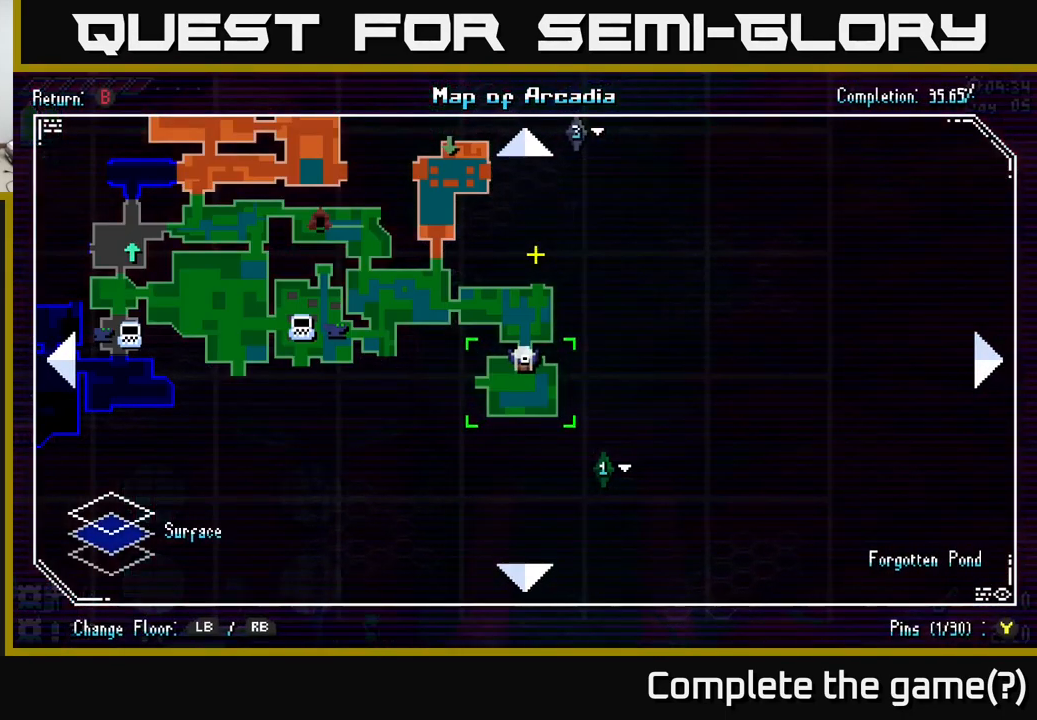
{"buttons": [], "left_stick": "center", "right_stick": "center", "events": []}
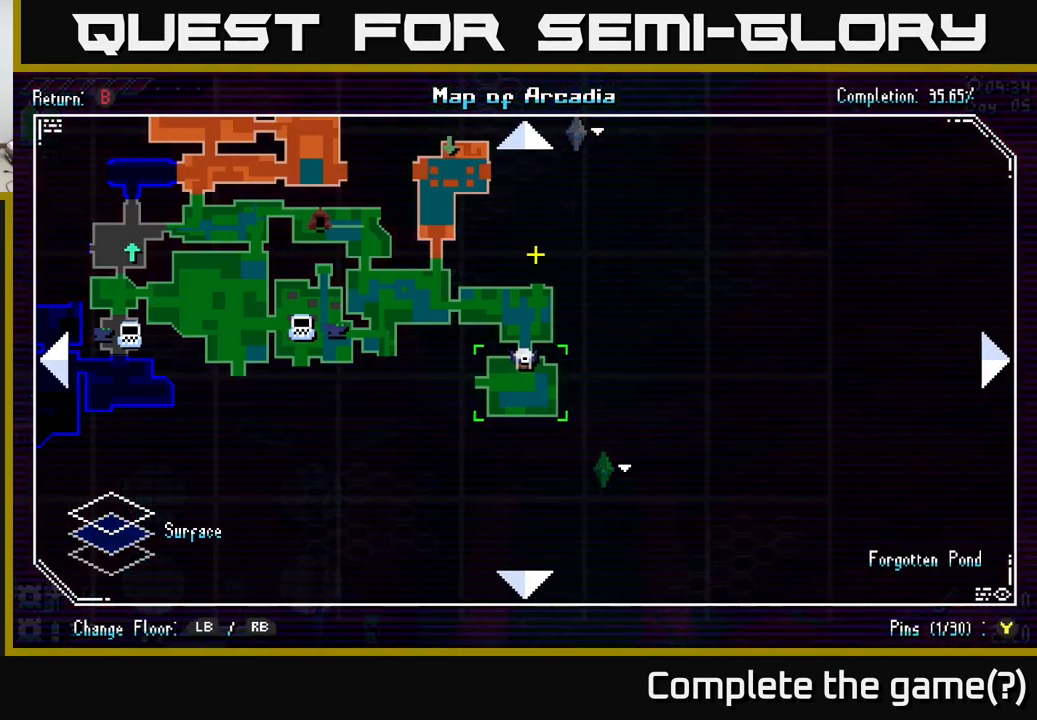
{"buttons": [], "left_stick": "center", "right_stick": "center", "events": []}
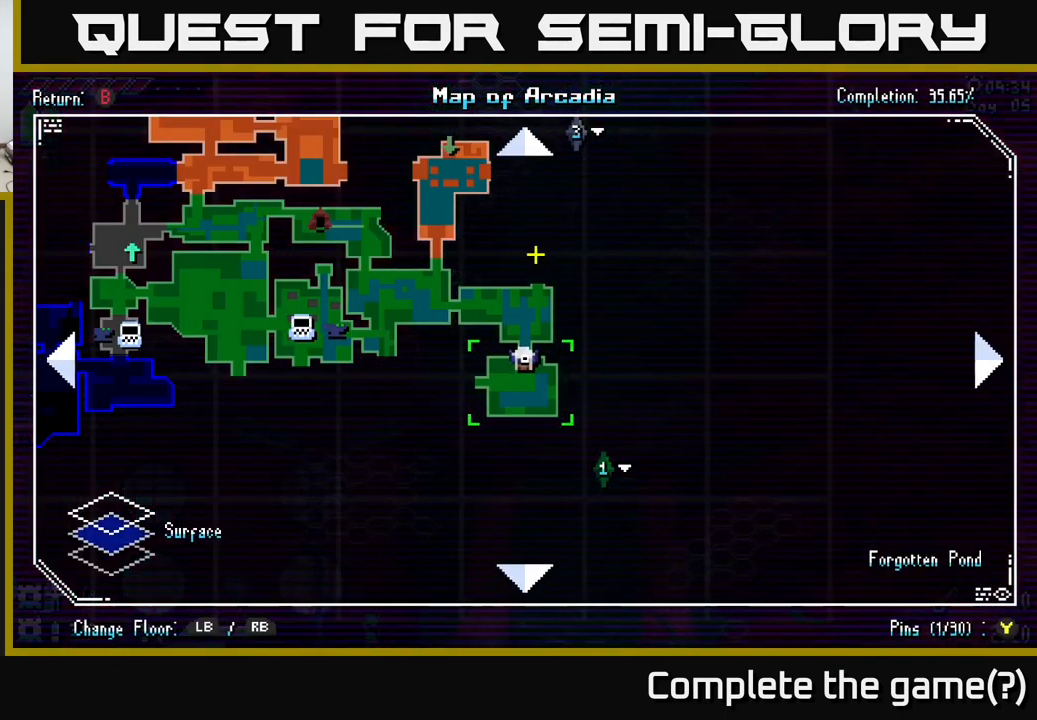
{"buttons": [], "left_stick": "center", "right_stick": "left", "events": [[283, "right_stick", "left"]]}
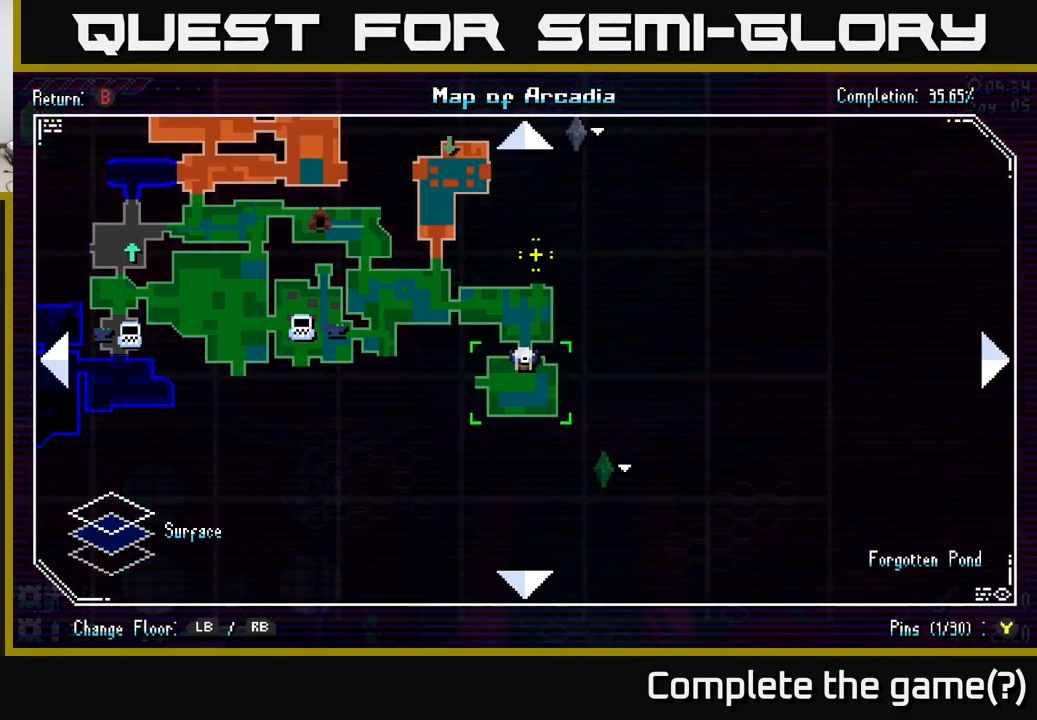
{"buttons": [], "left_stick": "center", "right_stick": "center", "events": [[133, "left_stick", "left"], [283, "right_stick", "center"], [300, "left_stick", "center"]]}
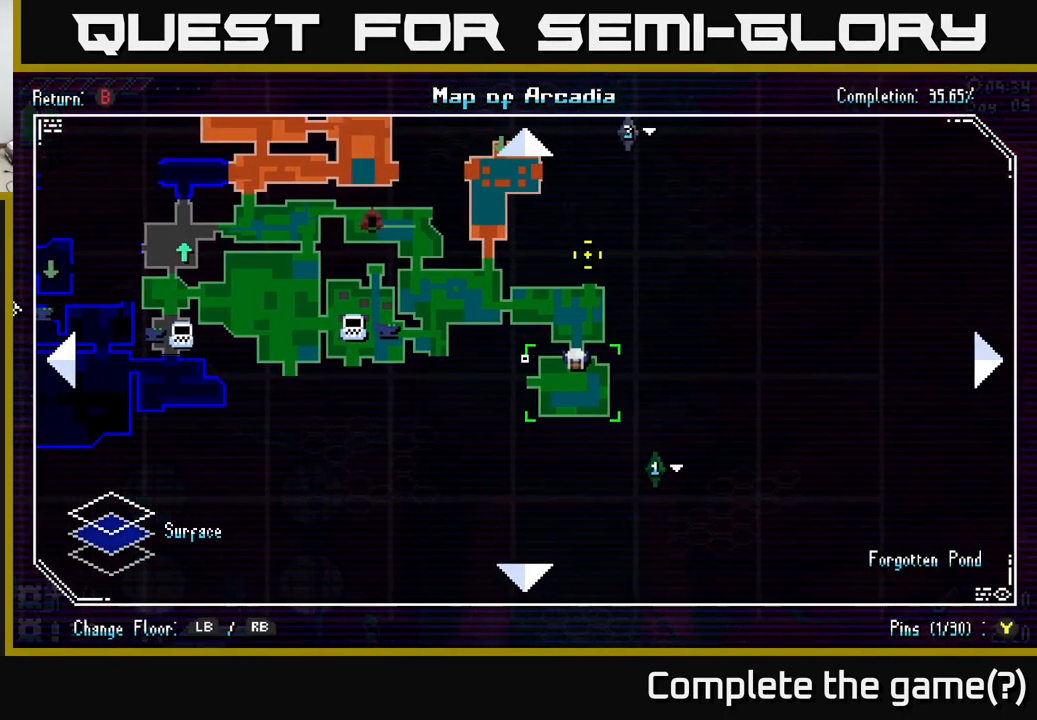
{"buttons": [], "left_stick": "center", "right_stick": "center", "events": [[167, "left_stick", "down-left"], [350, "left_stick", "center"]]}
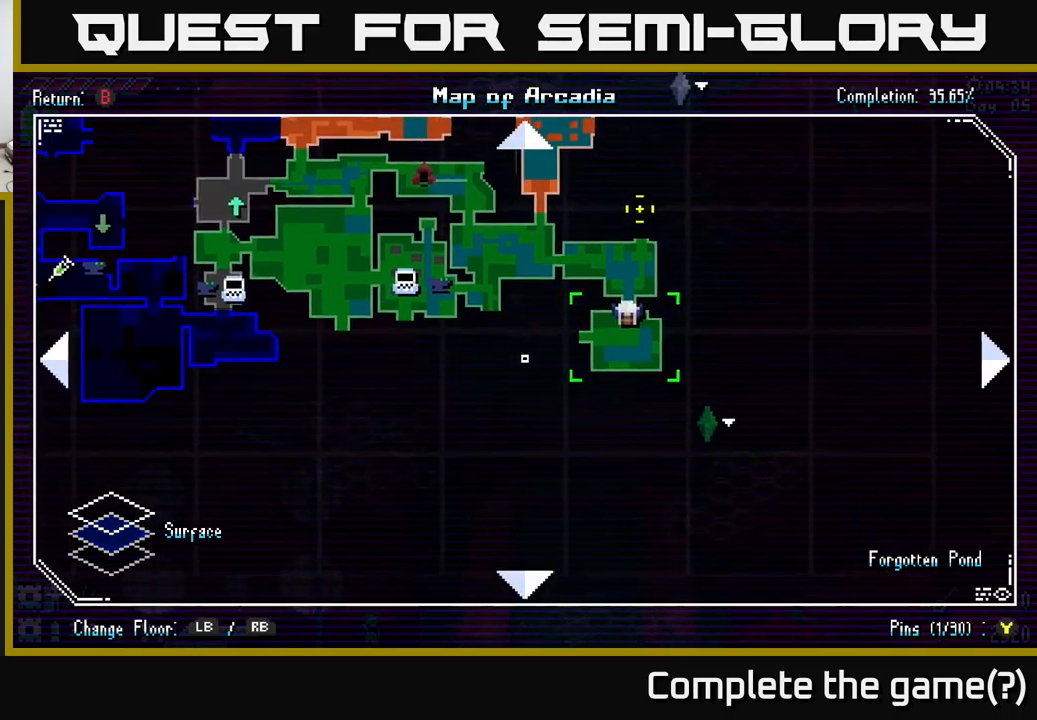
{"buttons": [], "left_stick": "center", "right_stick": "center", "events": []}
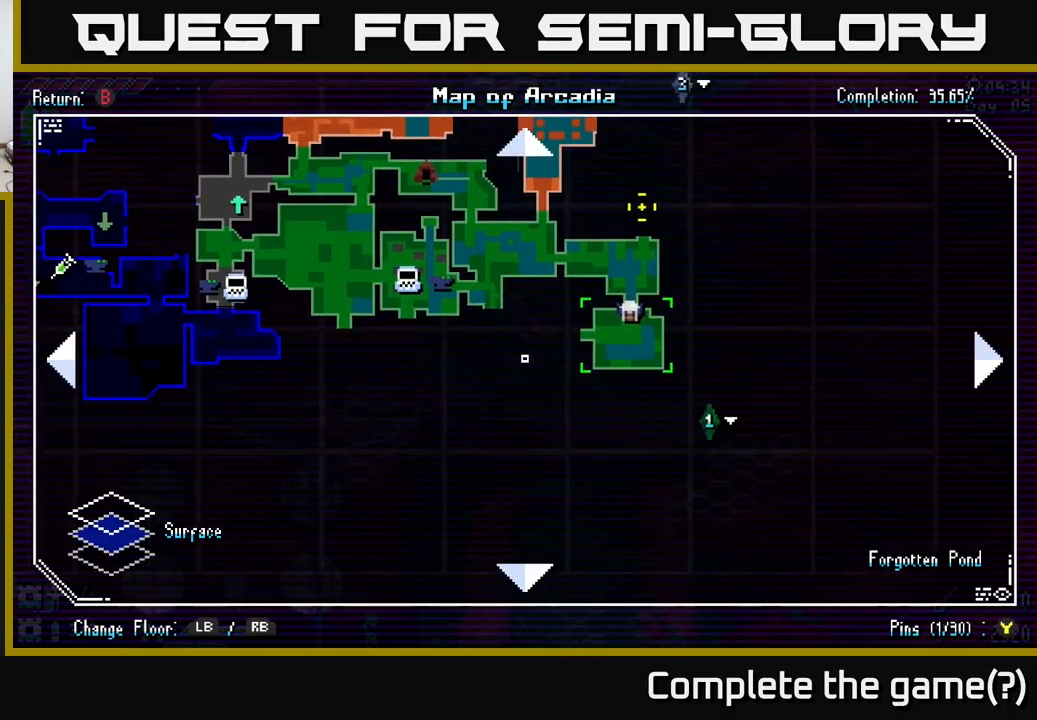
{"buttons": [], "left_stick": "center", "right_stick": "center", "events": []}
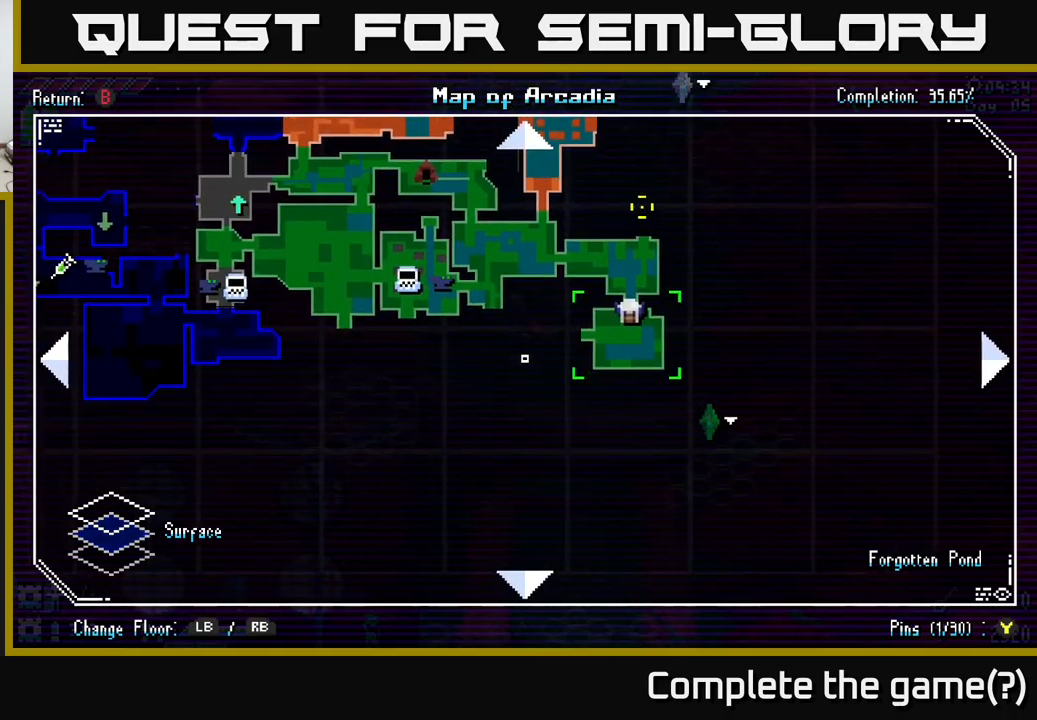
{"buttons": [], "left_stick": "center", "right_stick": "center", "events": []}
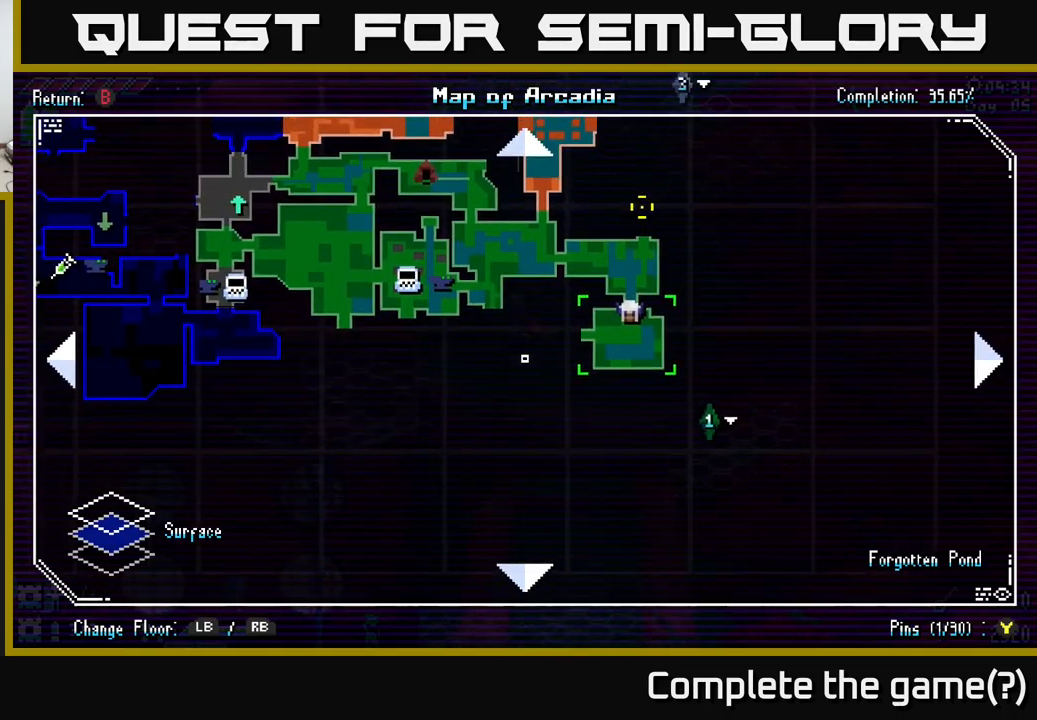
{"buttons": [], "left_stick": "center", "right_stick": "center", "events": [[333, "SELECT", "down"], [433, "SELECT", "up"]]}
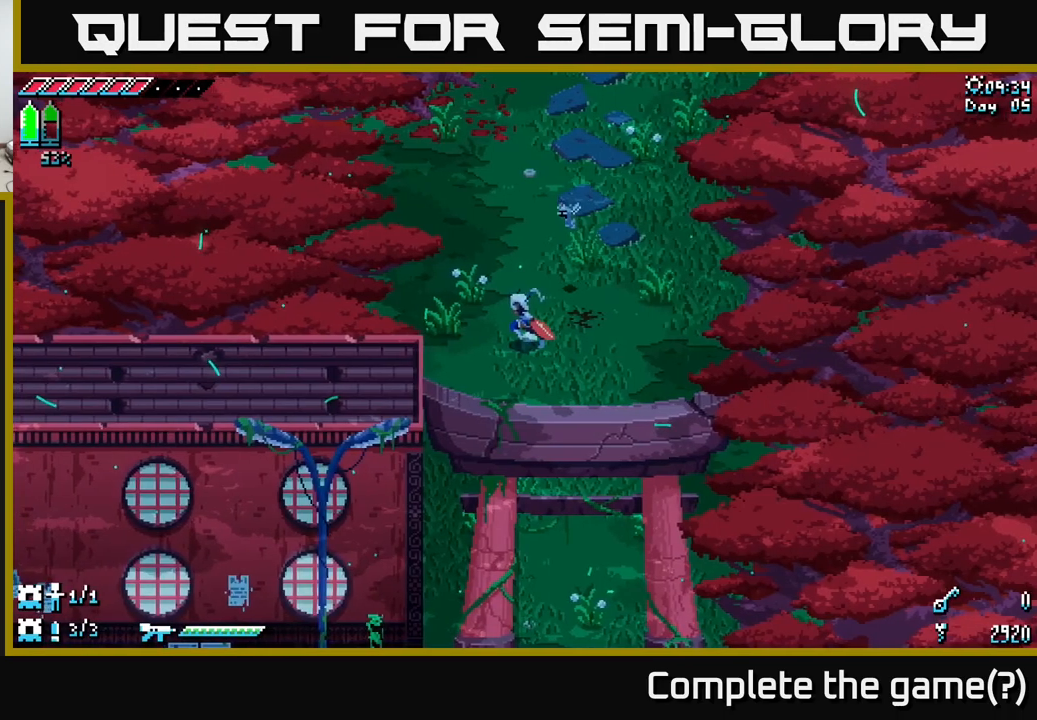
{"buttons": [], "left_stick": "left", "right_stick": "center", "events": [[450, "left_stick", "left"]]}
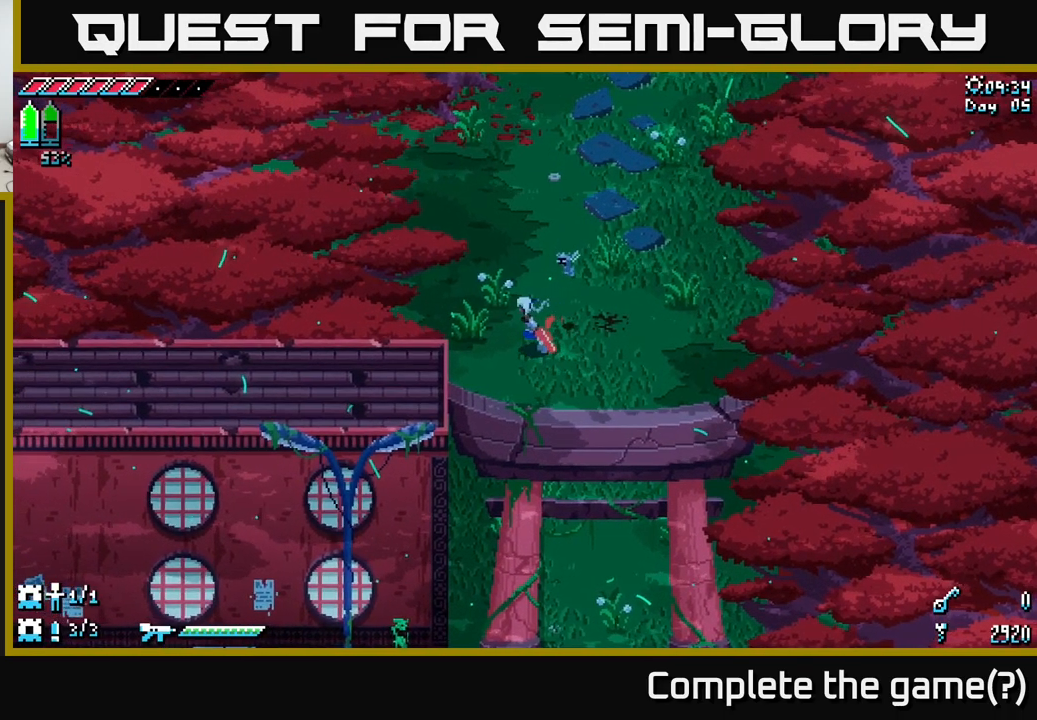
{"buttons": [], "left_stick": "left", "right_stick": "center", "events": []}
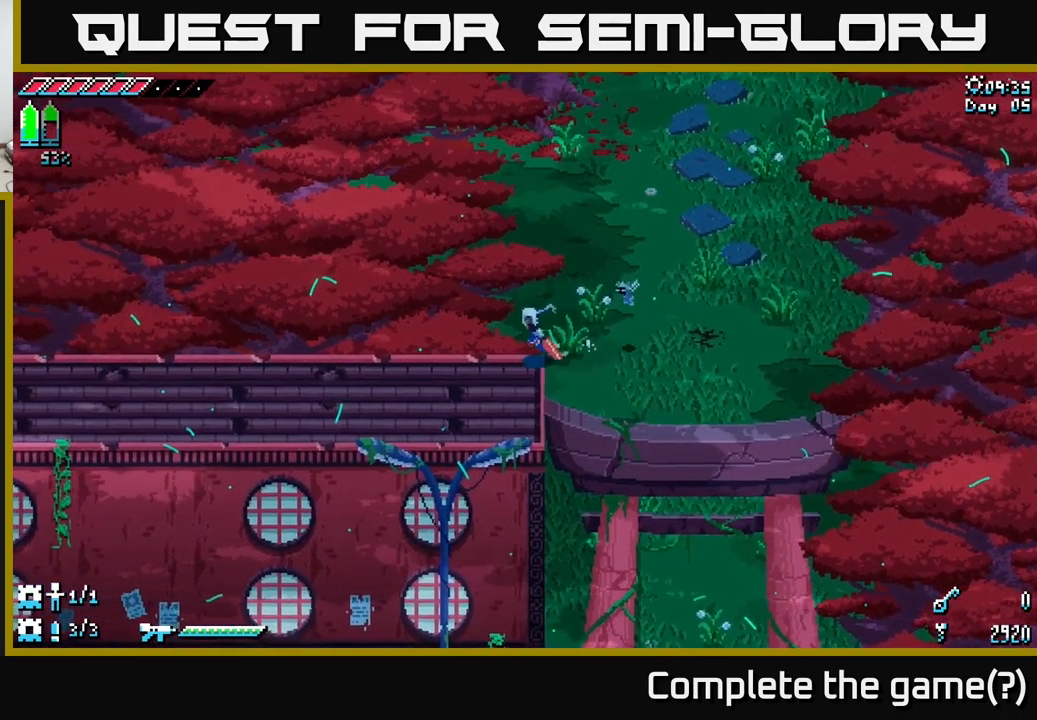
{"buttons": ["X"], "left_stick": "up", "right_stick": "center", "events": [[117, "left_stick", "up-left"], [217, "X", "down"], [350, "left_stick", "up"]]}
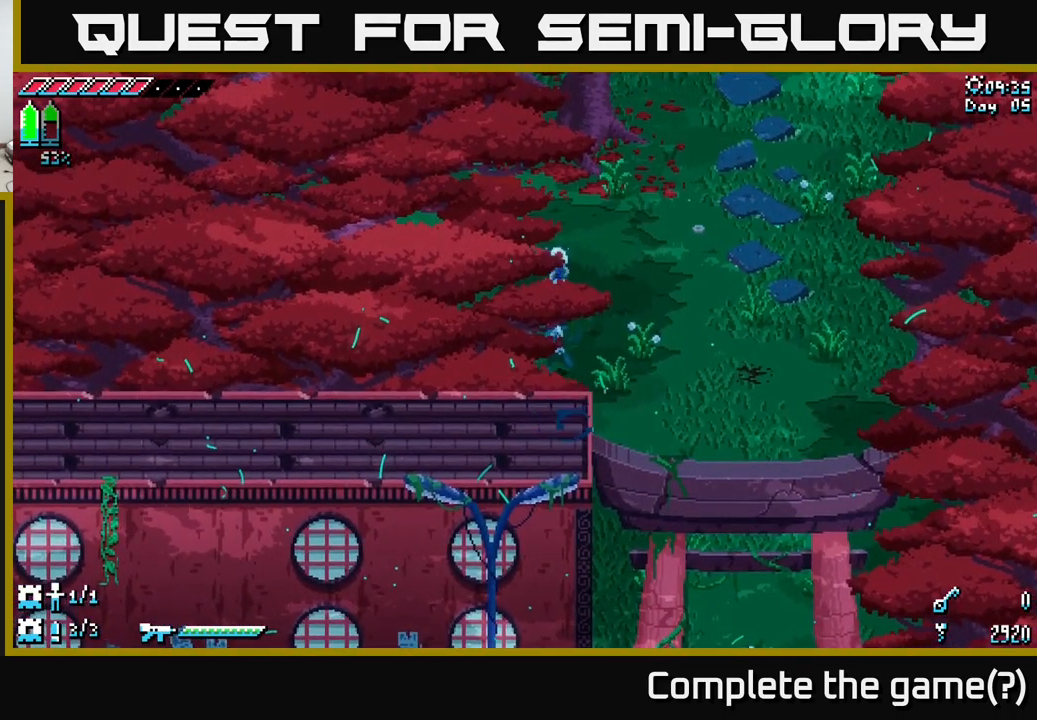
{"buttons": [], "left_stick": "down-left", "right_stick": "center", "events": [[367, "X", "up"], [367, "left_stick", "down-left"]]}
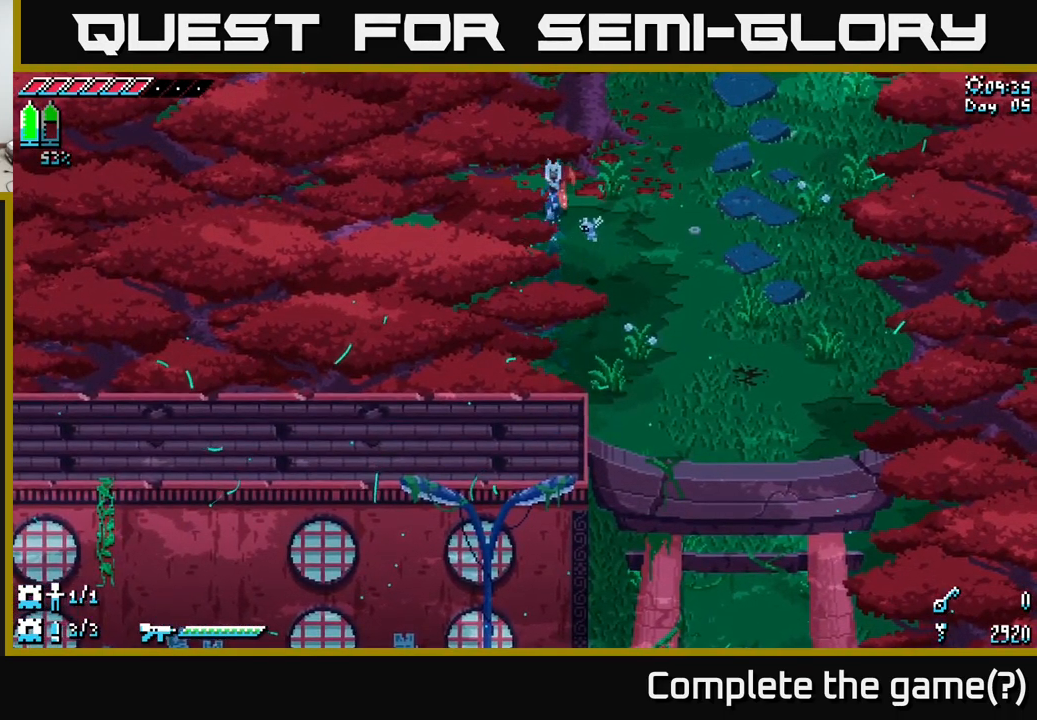
{"buttons": ["X"], "left_stick": "down", "right_stick": "center", "events": [[33, "left_stick", "down-right"], [233, "X", "down"], [333, "left_stick", "down"]]}
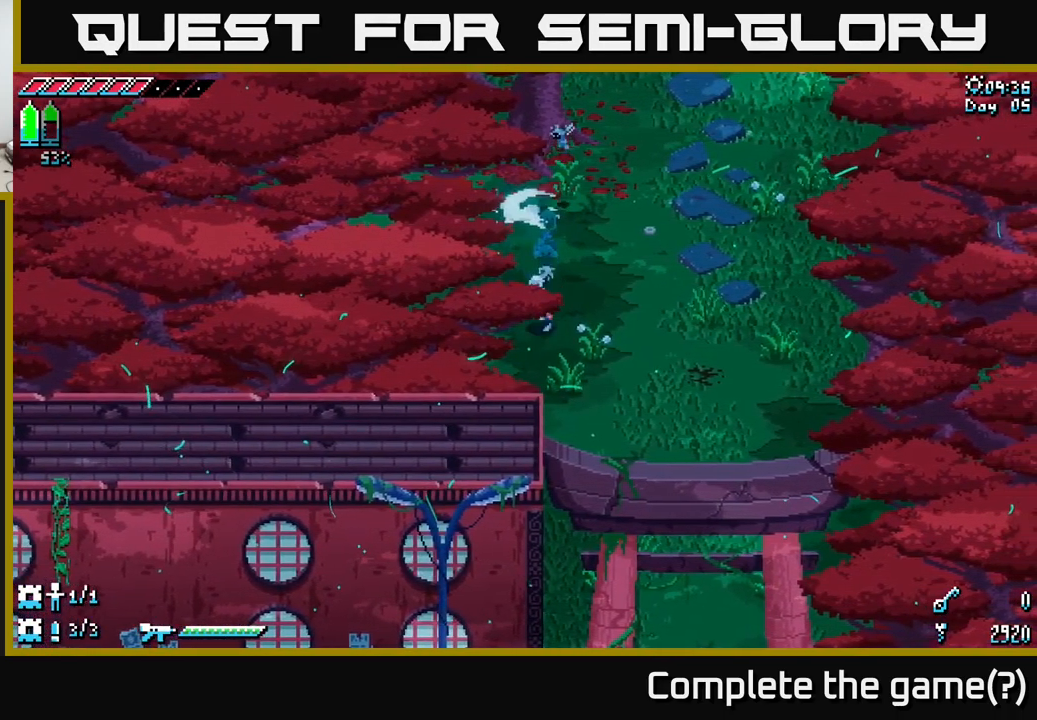
{"buttons": [], "left_stick": "down", "right_stick": "center", "events": [[417, "X", "up"]]}
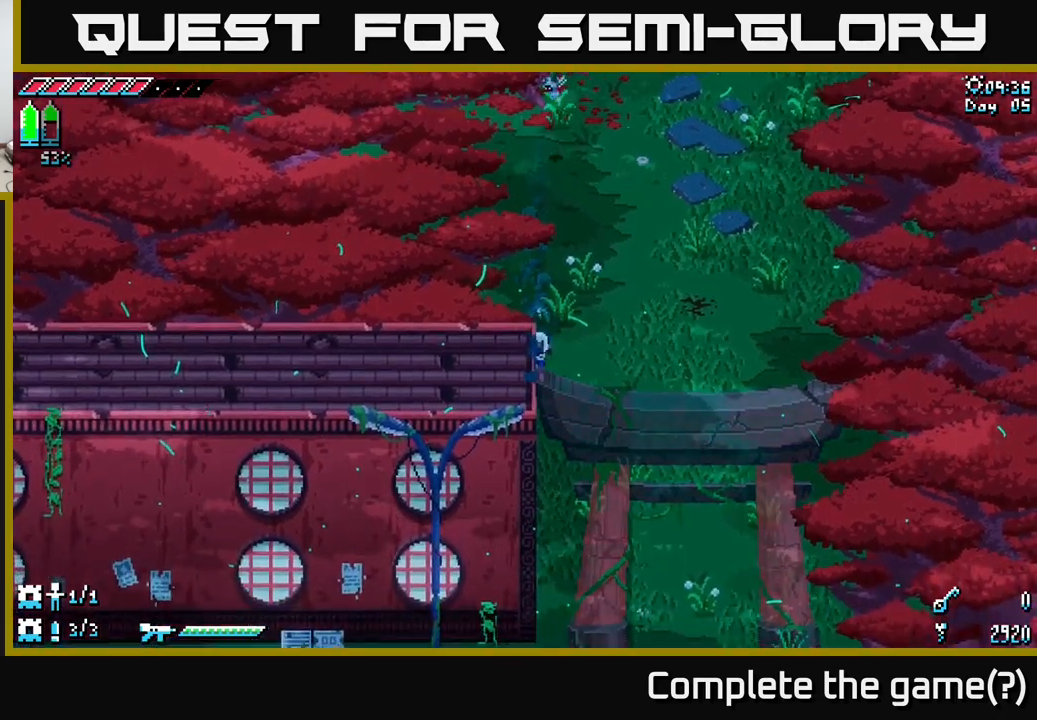
{"buttons": [], "left_stick": "down", "right_stick": "center", "events": [[267, "left_stick", "down-right"], [434, "left_stick", "down"]]}
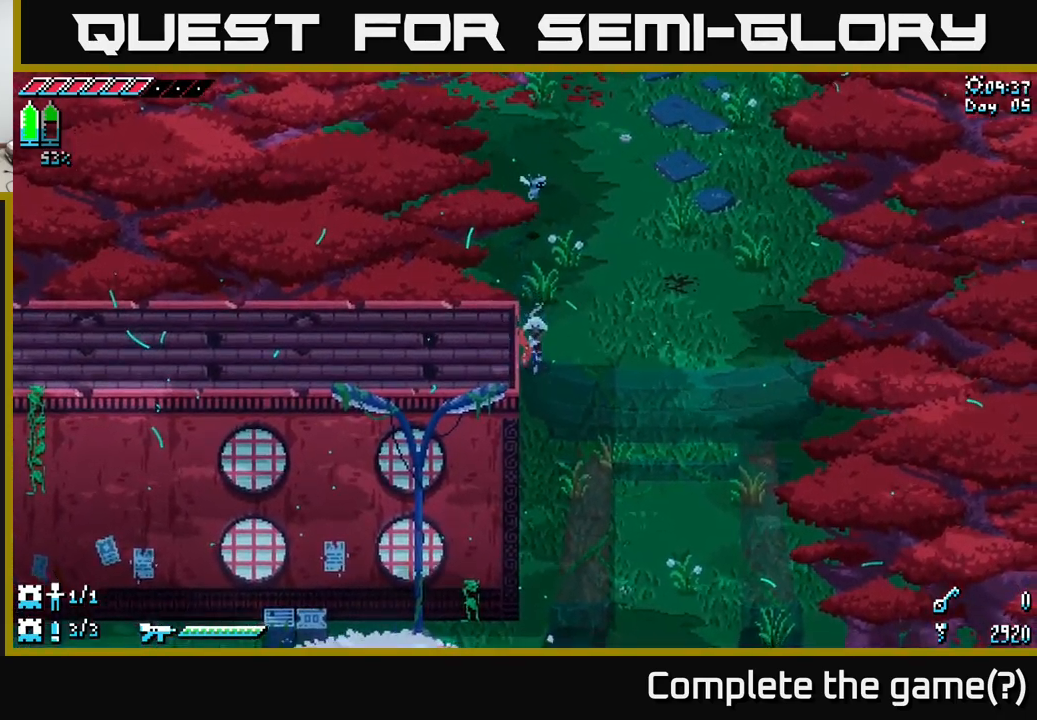
{"buttons": [], "left_stick": "down", "right_stick": "center", "events": []}
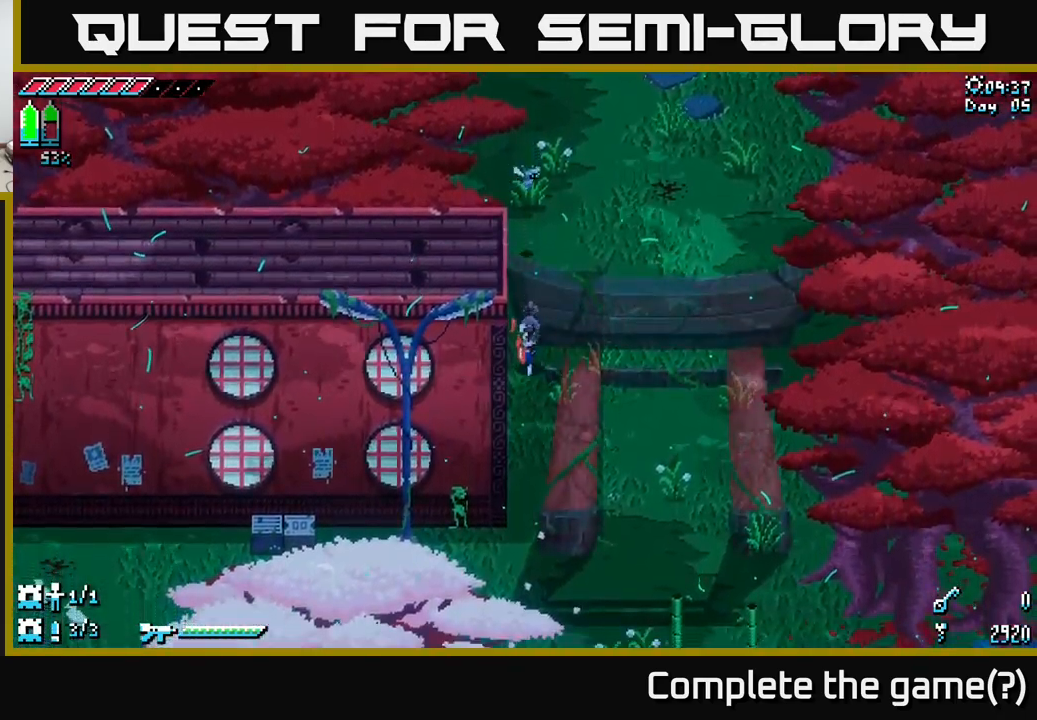
{"buttons": [], "left_stick": "center", "right_stick": "center", "events": [[500, "left_stick", "center"]]}
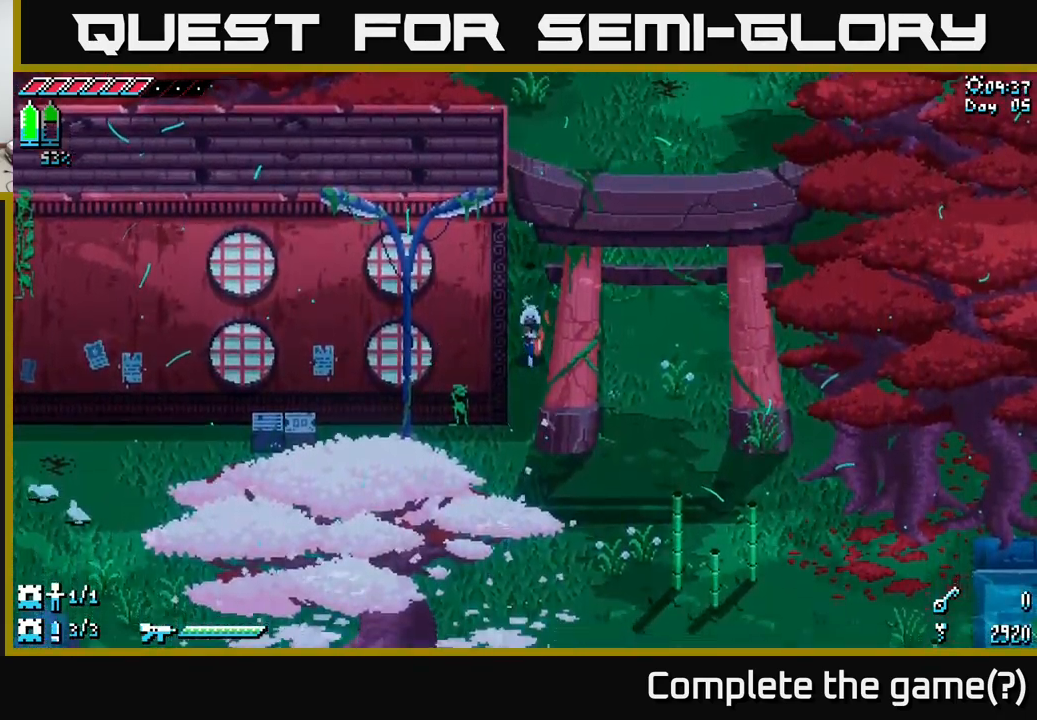
{"buttons": [], "left_stick": "down", "right_stick": "center", "events": [[317, "left_stick", "down"]]}